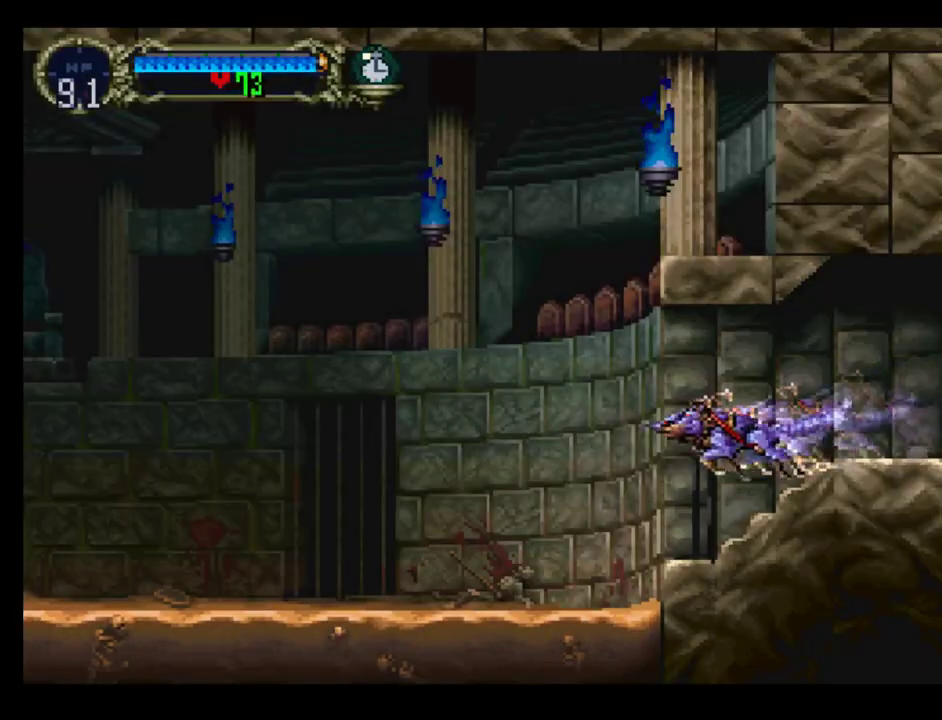
Gameplay with a controller (Xbox layout); each line is a JSON object with the inputs held at the frame after it. "events" lists button and stick changes between this image and that frame as [ms after this image, input, new state], when the widget could be followed in between. Not read: L3 R3 left_stick right_stick.
{"buttons": ["DPAD_LEFT"], "events": []}
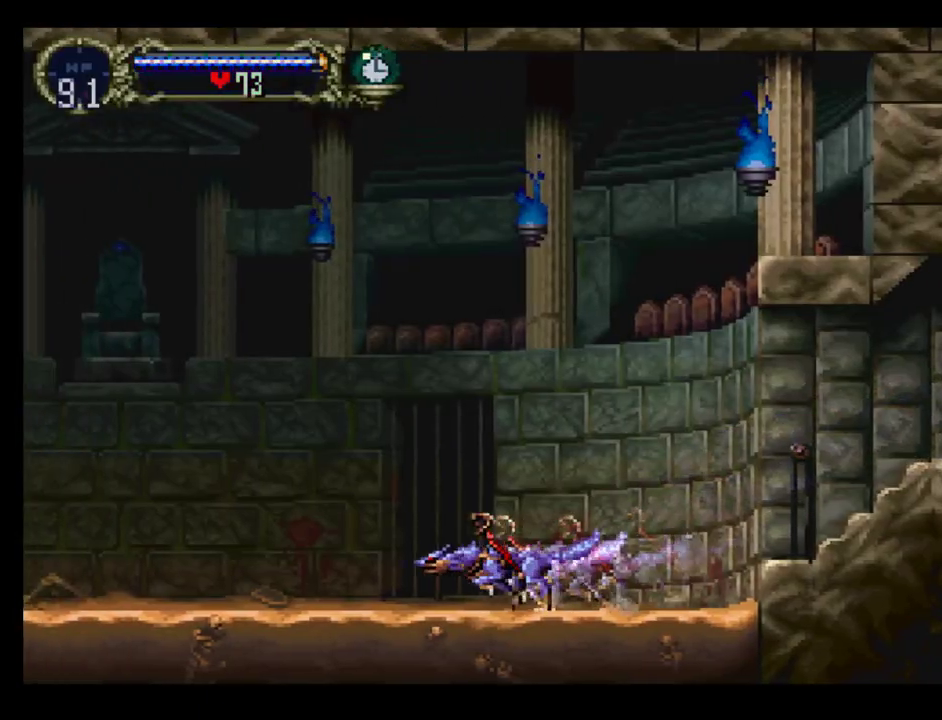
{"buttons": ["DPAD_LEFT"], "events": []}
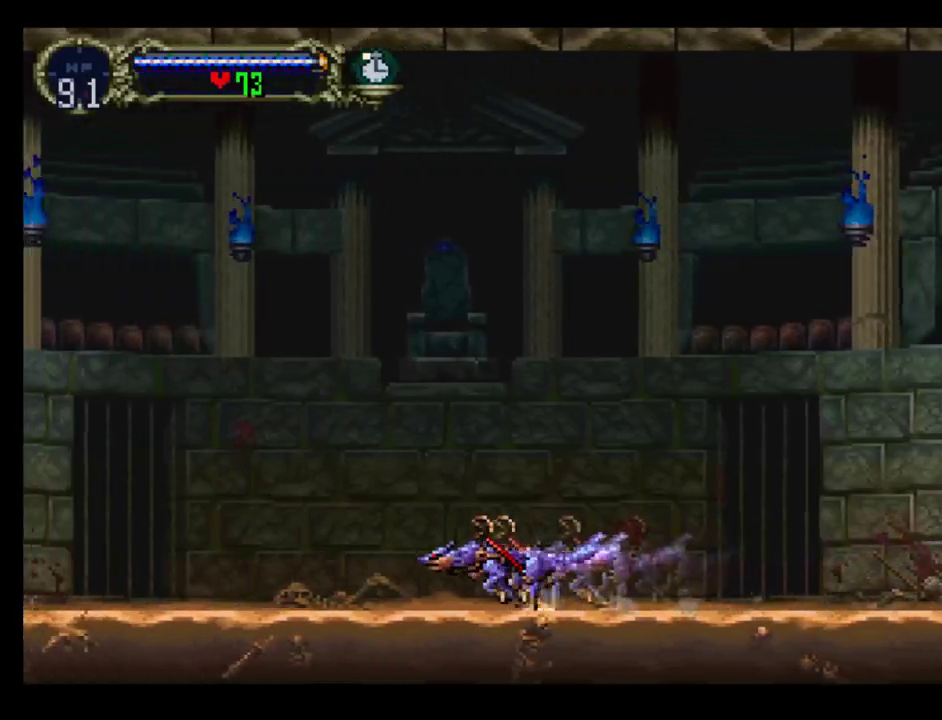
{"buttons": ["DPAD_LEFT"], "events": []}
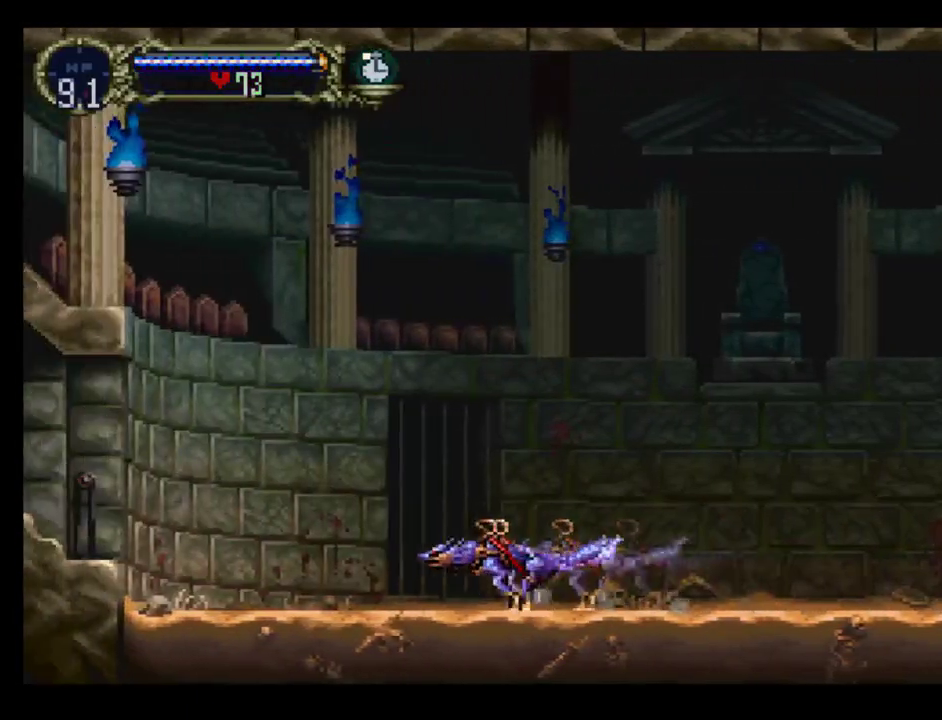
{"buttons": ["DPAD_LEFT"], "events": [[200, "A", "down"], [383, "A", "up"]]}
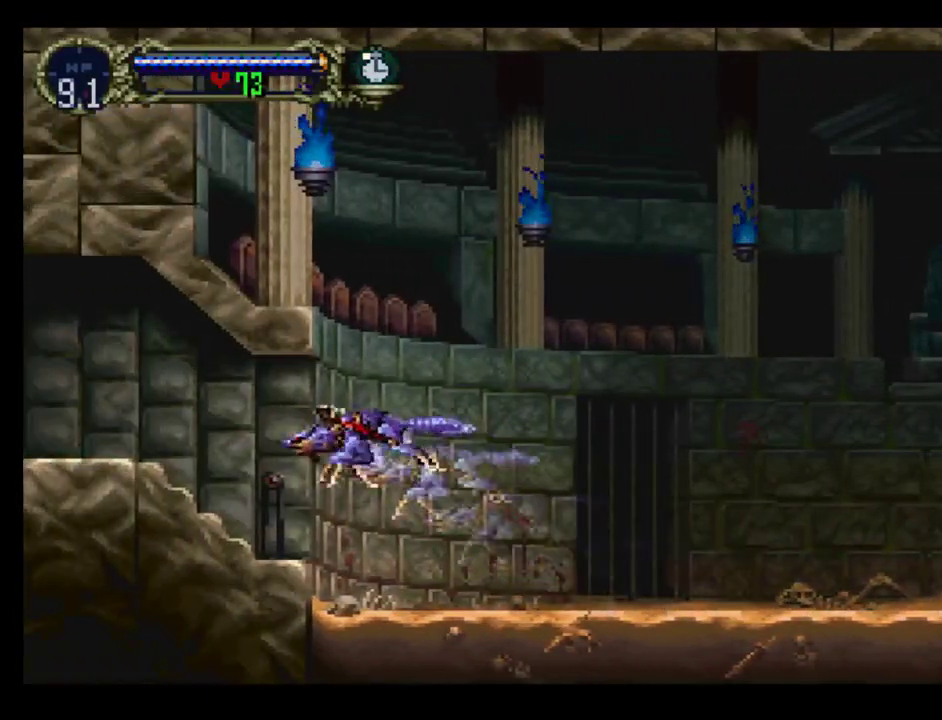
{"buttons": ["DPAD_LEFT"], "events": []}
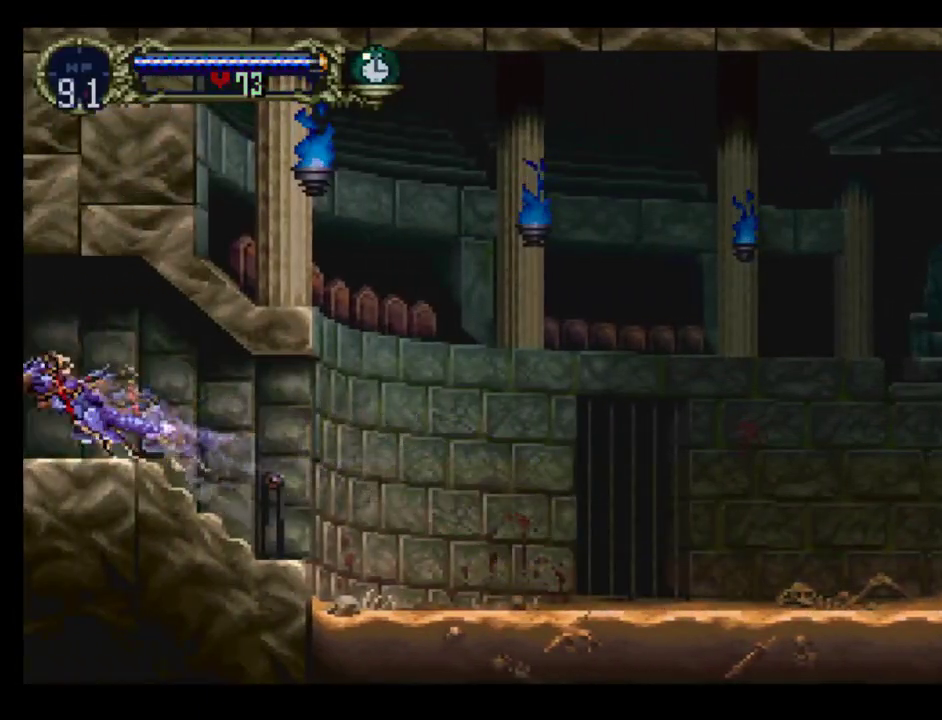
{"buttons": ["DPAD_LEFT"], "events": []}
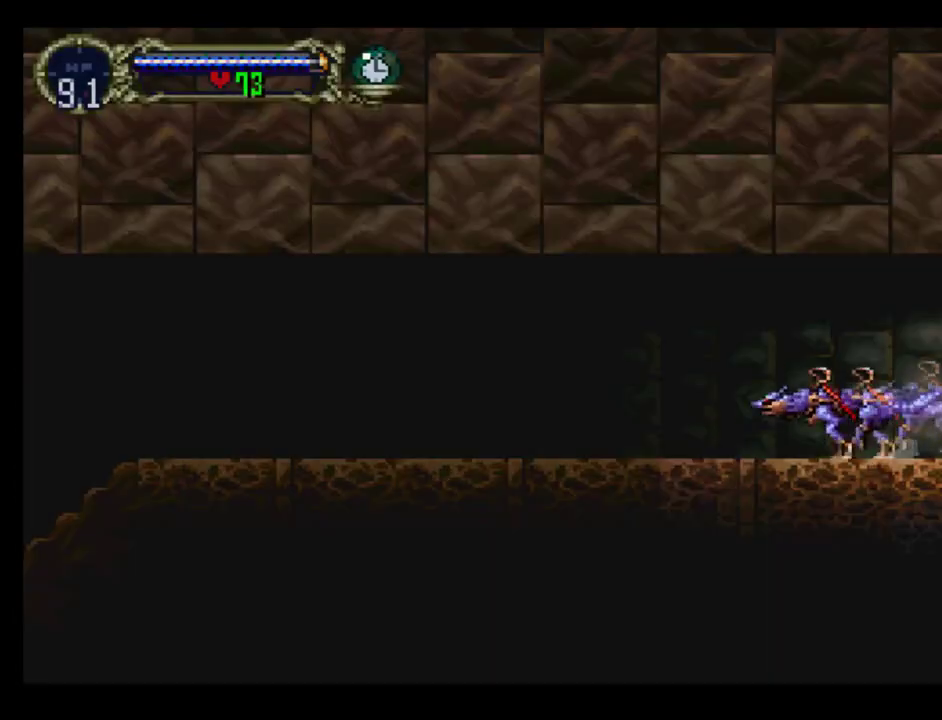
{"buttons": ["DPAD_LEFT"], "events": []}
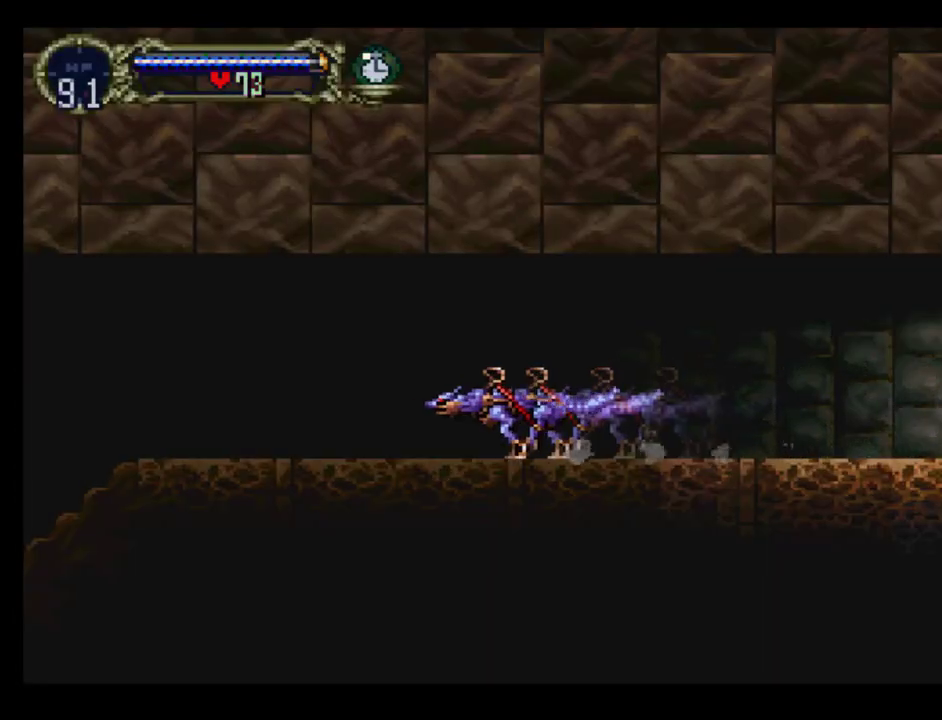
{"buttons": ["DPAD_LEFT"], "events": []}
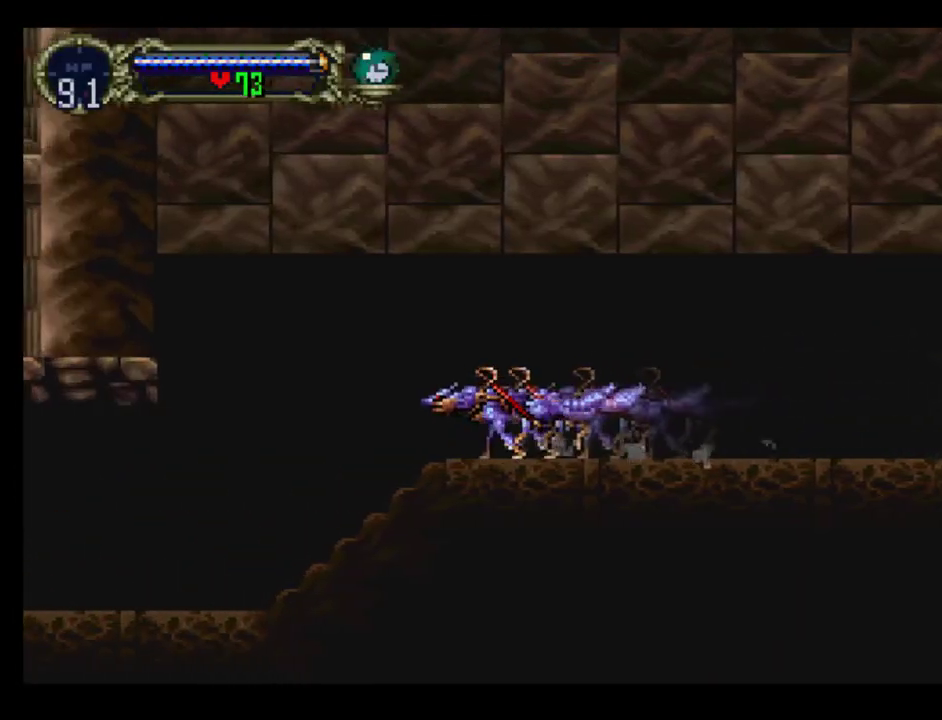
{"buttons": ["DPAD_LEFT"], "events": []}
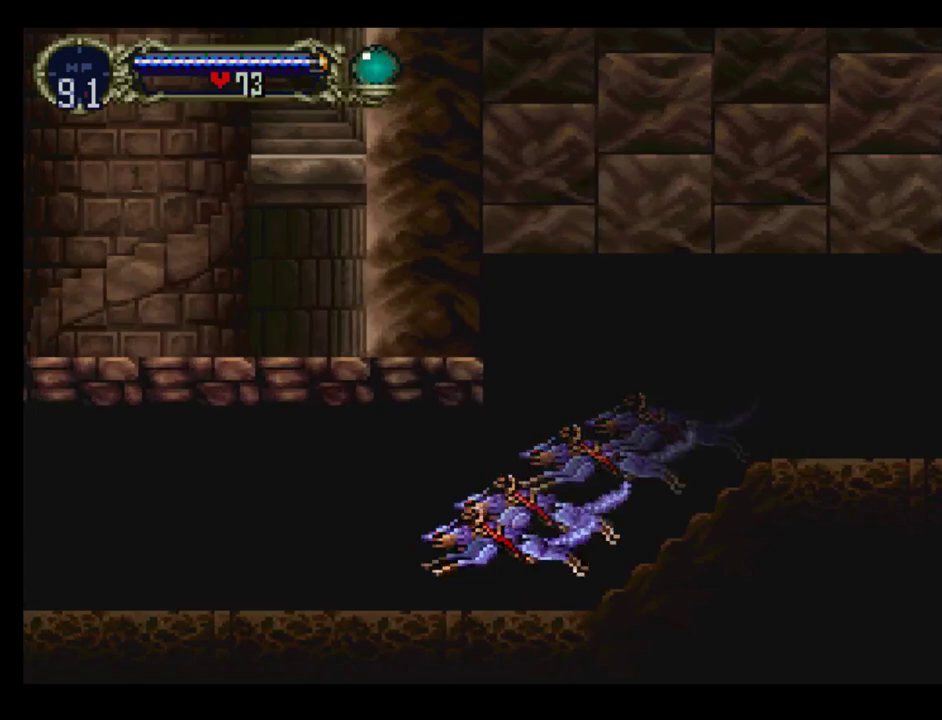
{"buttons": ["DPAD_LEFT"], "events": []}
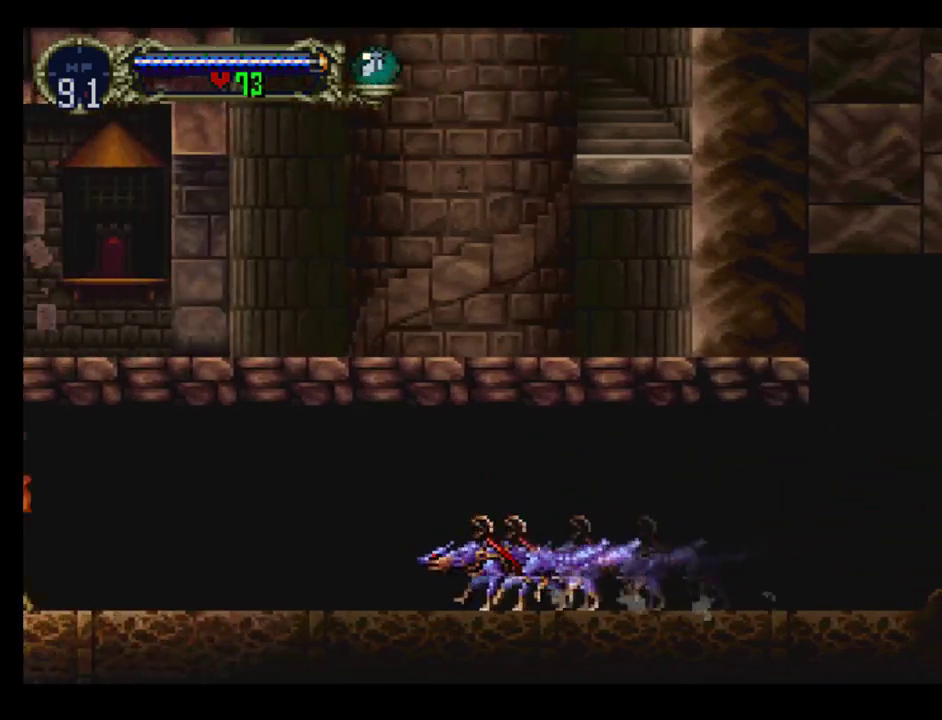
{"buttons": ["DPAD_LEFT"], "events": []}
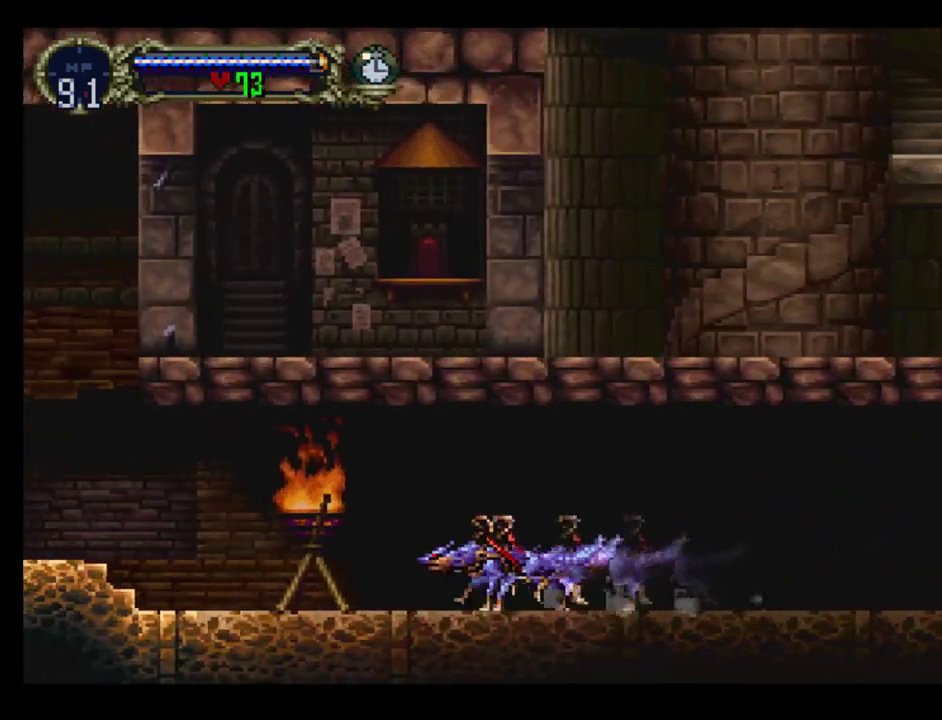
{"buttons": ["DPAD_LEFT"], "events": [[367, "A", "down"], [433, "A", "up"]]}
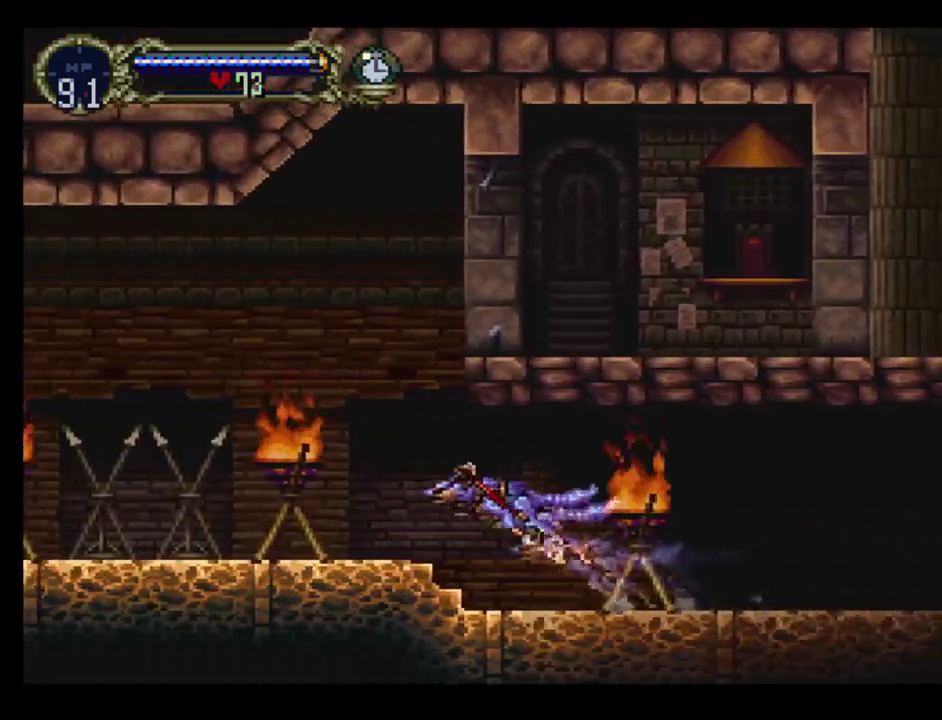
{"buttons": ["DPAD_LEFT"], "events": []}
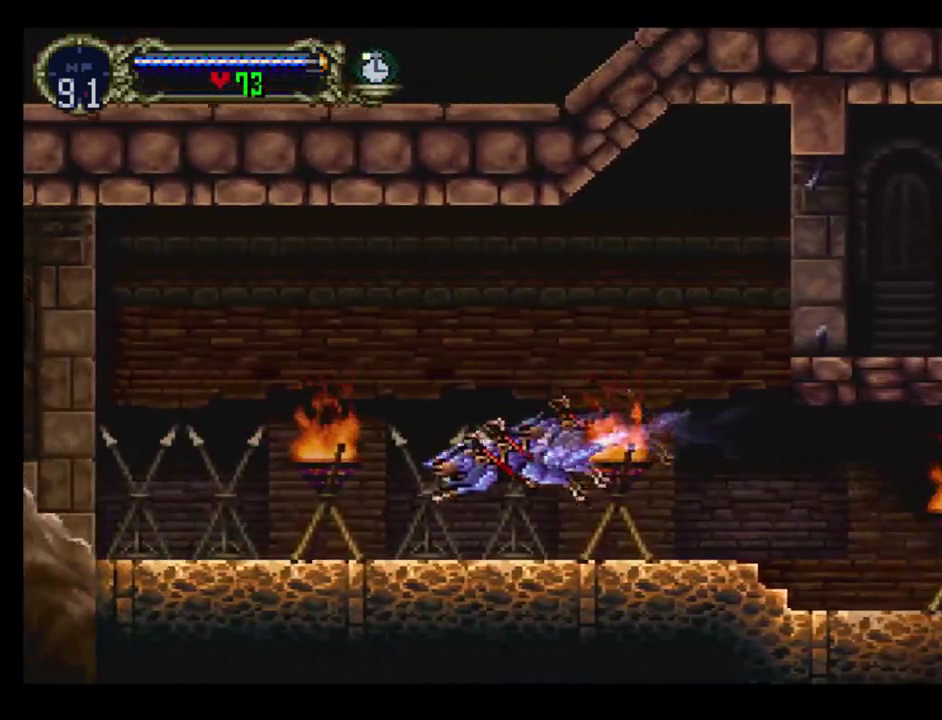
{"buttons": ["DPAD_LEFT"], "events": []}
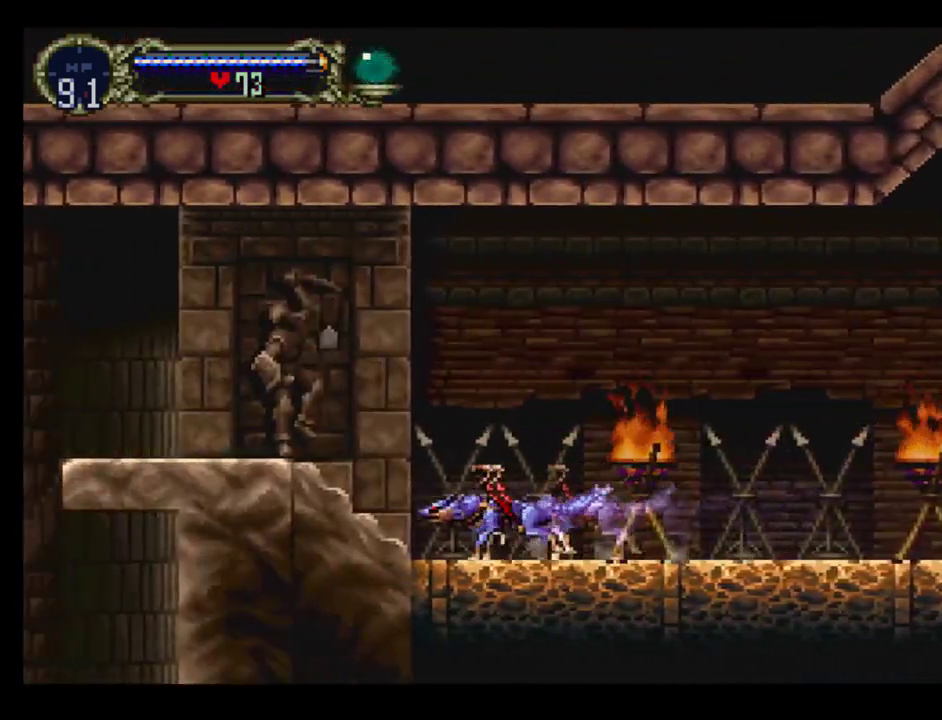
{"buttons": ["DPAD_LEFT"], "events": []}
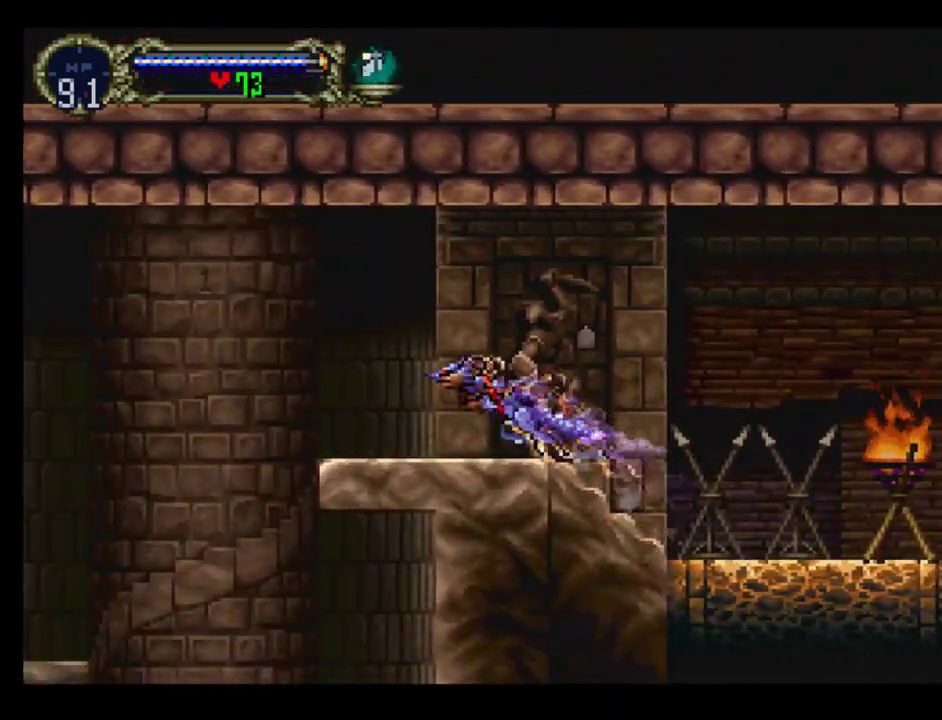
{"buttons": ["R2"], "events": [[150, "R2", "down"], [317, "R2", "up"], [417, "R2", "down"], [450, "DPAD_LEFT", "up"]]}
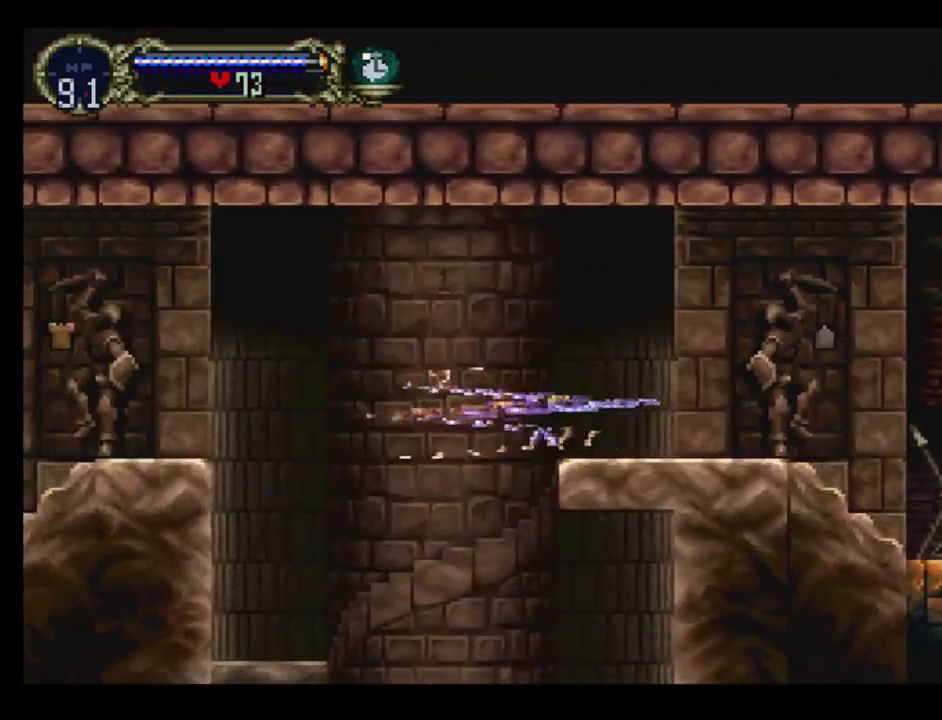
{"buttons": [], "events": [[33, "R2", "up"]]}
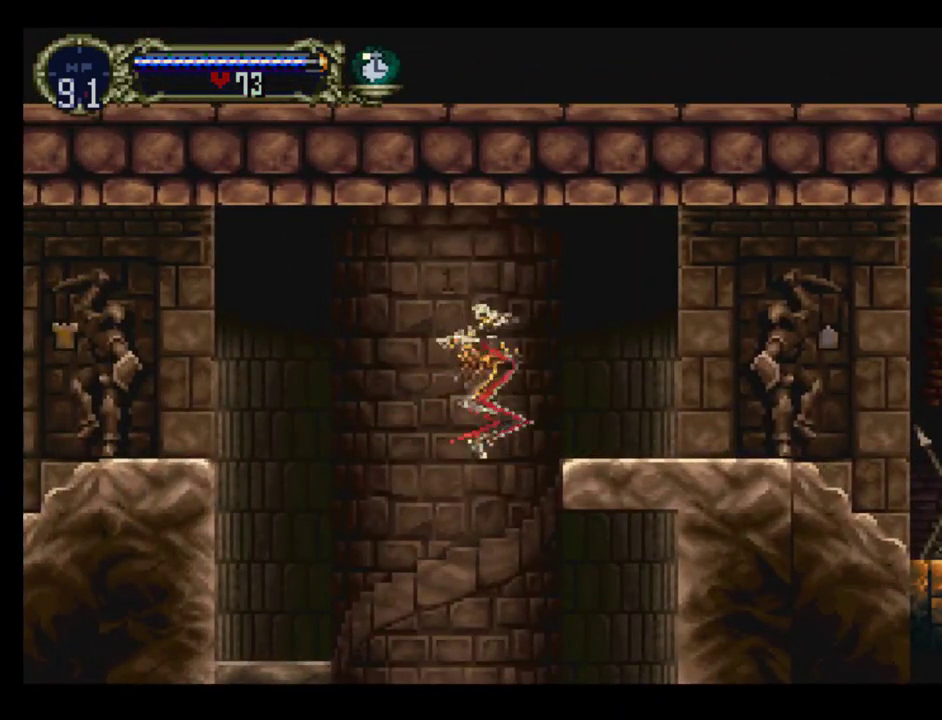
{"buttons": ["A", "DPAD_DOWN"], "events": [[33, "DPAD_DOWN", "down"], [100, "A", "down"], [217, "A", "up"], [283, "A", "down"], [367, "A", "up"], [433, "A", "down"]]}
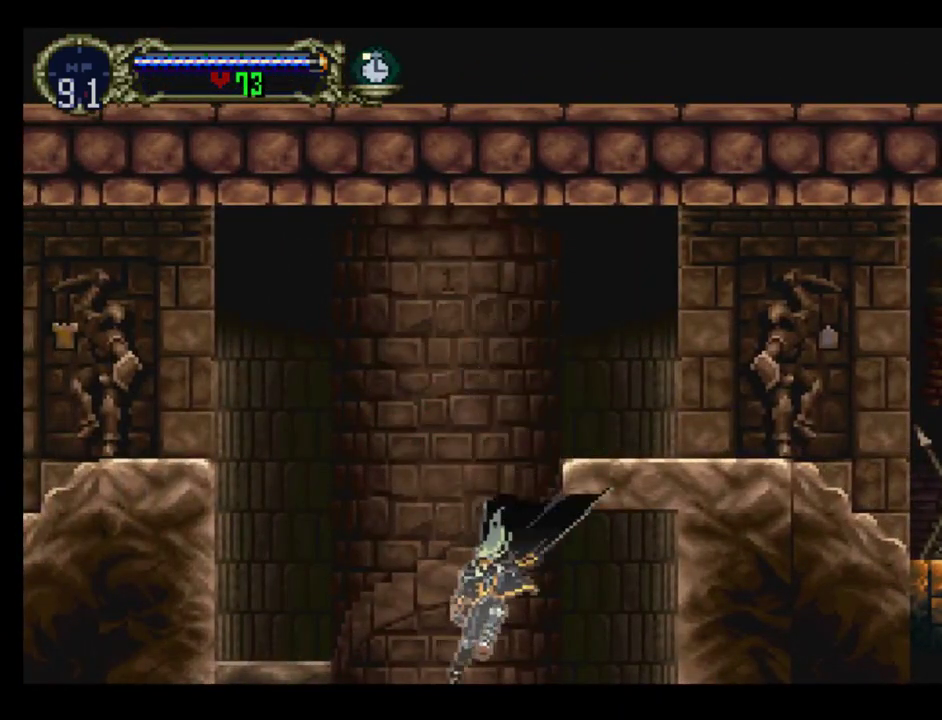
{"buttons": [], "events": [[67, "A", "up"], [317, "DPAD_DOWN", "up"]]}
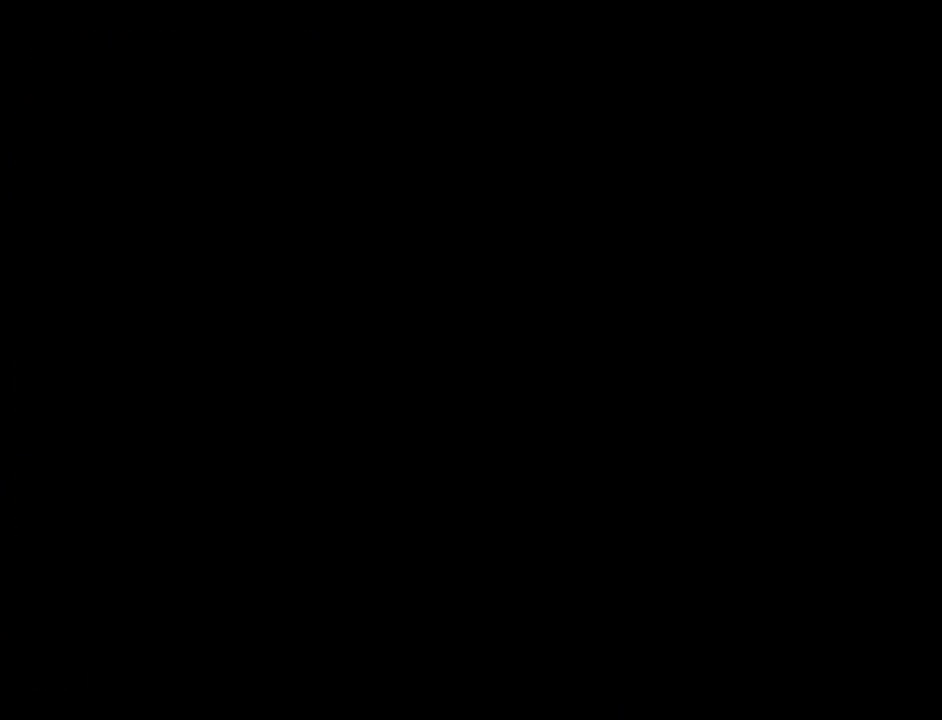
{"buttons": [], "events": []}
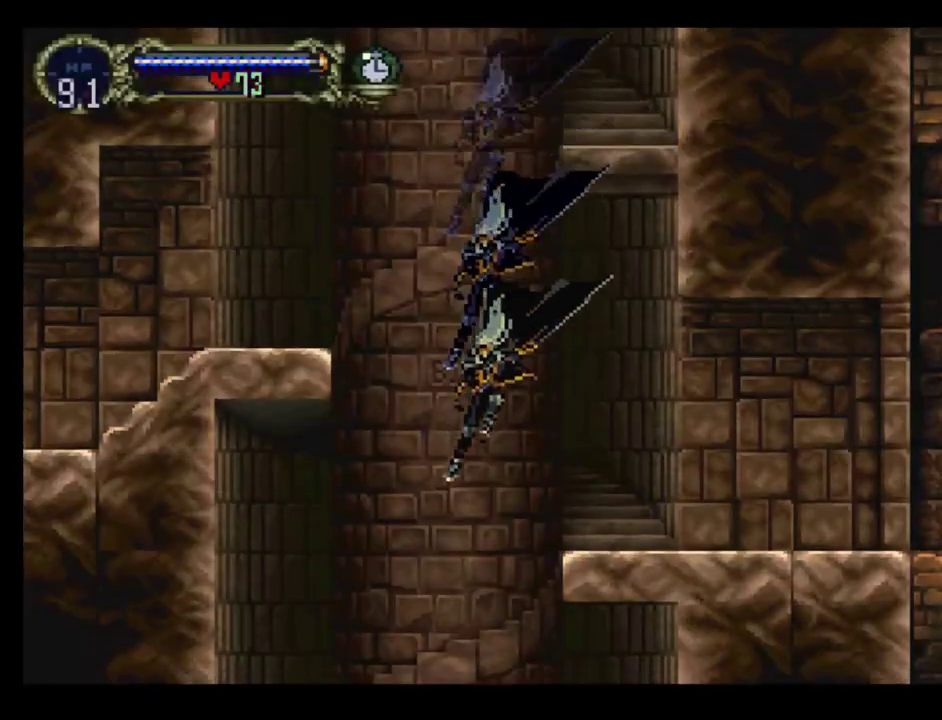
{"buttons": [], "events": []}
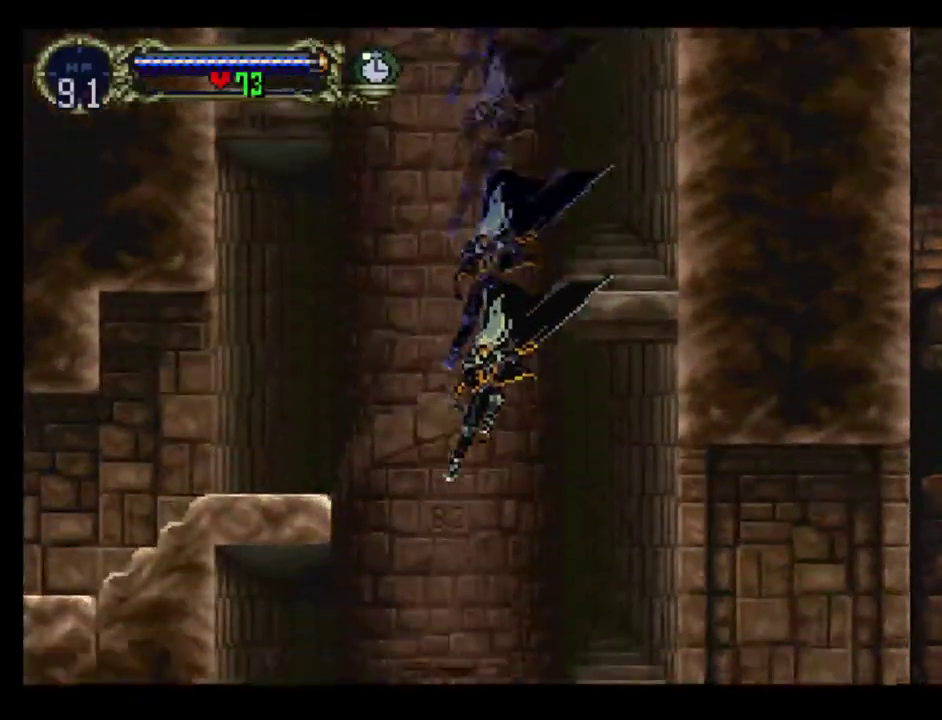
{"buttons": ["A", "DPAD_LEFT"], "events": [[350, "A", "down"], [417, "DPAD_LEFT", "down"]]}
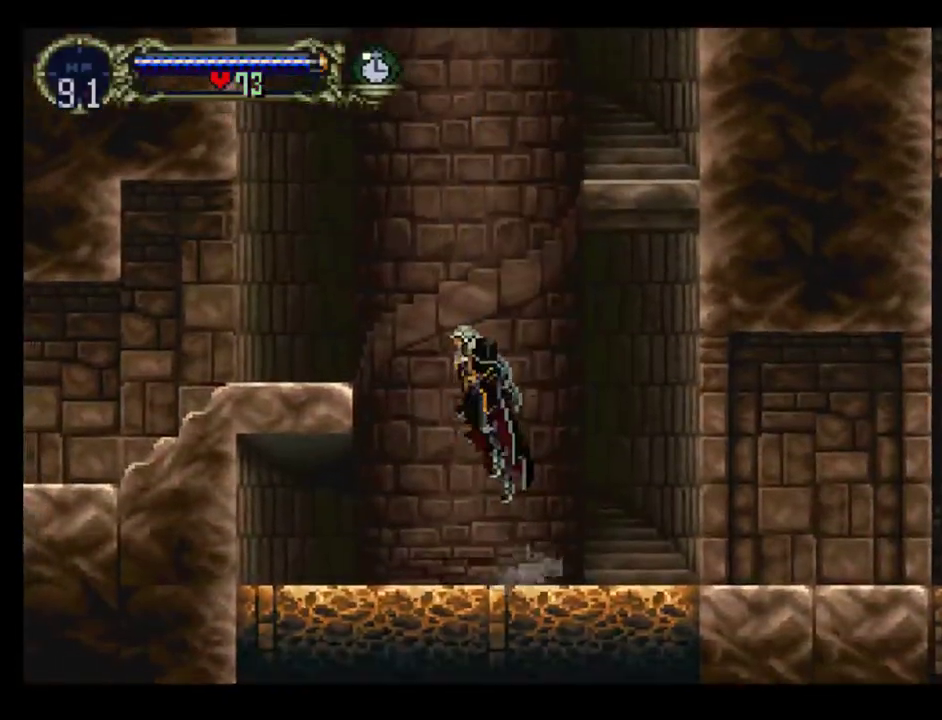
{"buttons": ["DPAD_LEFT"], "events": [[400, "A", "up"]]}
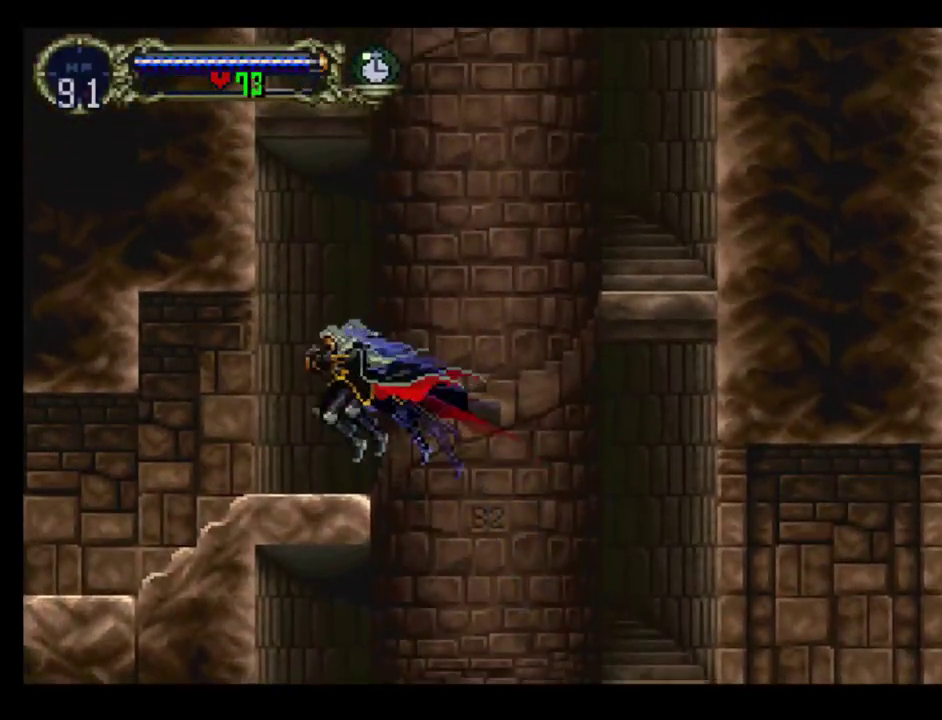
{"buttons": [], "events": [[217, "DPAD_LEFT", "up"], [267, "DPAD_RIGHT", "down"], [350, "DPAD_RIGHT", "up"]]}
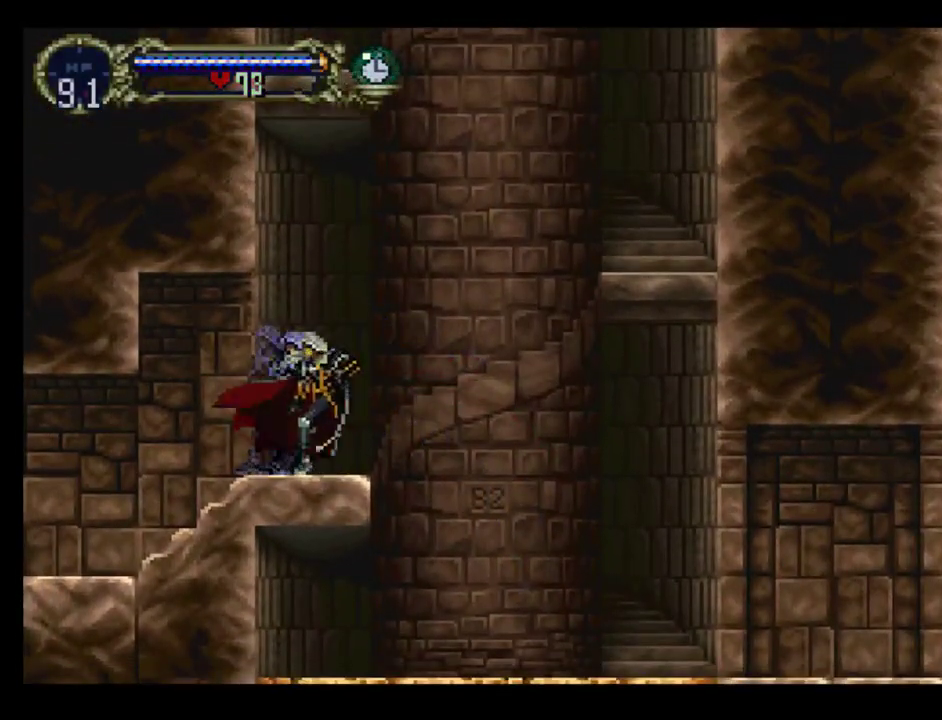
{"buttons": [], "events": []}
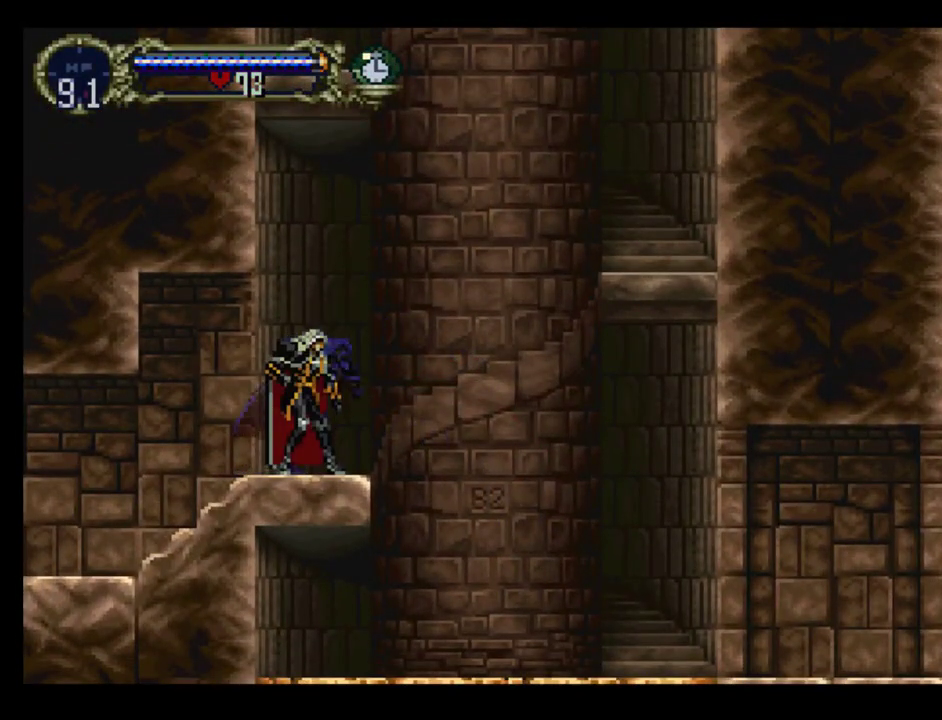
{"buttons": ["DPAD_DOWN"], "events": [[417, "DPAD_DOWN", "down"]]}
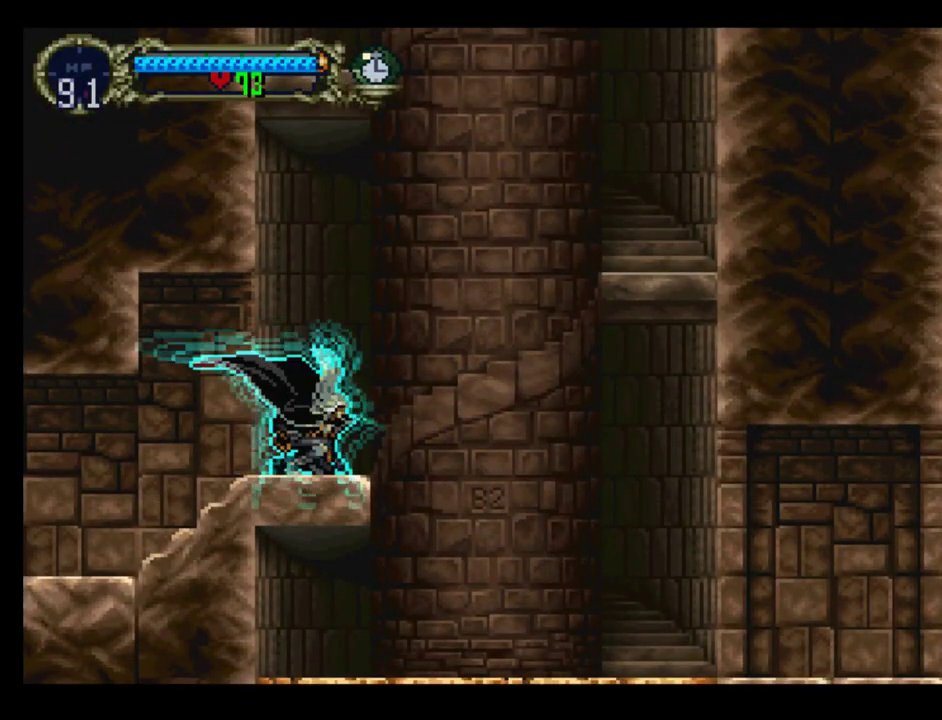
{"buttons": [], "events": [[50, "DPAD_DOWN", "up"], [100, "START", "down"], [233, "START", "up"]]}